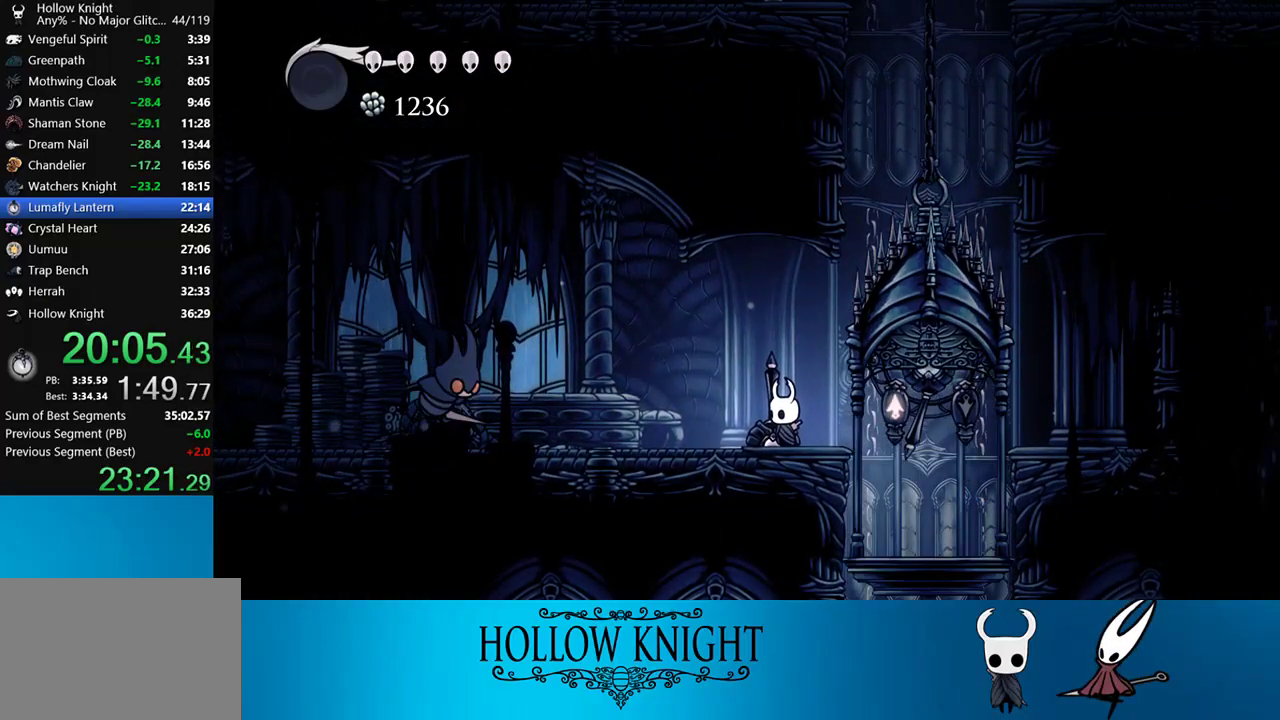
Gameplay with a controller (PlayStation layout); each line is a JSON object with the inputs held at the frame after it. "events" lists button and stick changes between this image and that frame as [ms after this image, input, new state], when the widget could be followed in between. Not read: L3 R3 left_stick.
{"buttons": ["DPAD_RIGHT"], "right_stick": "center", "events": [[483, "DPAD_RIGHT", "down"]]}
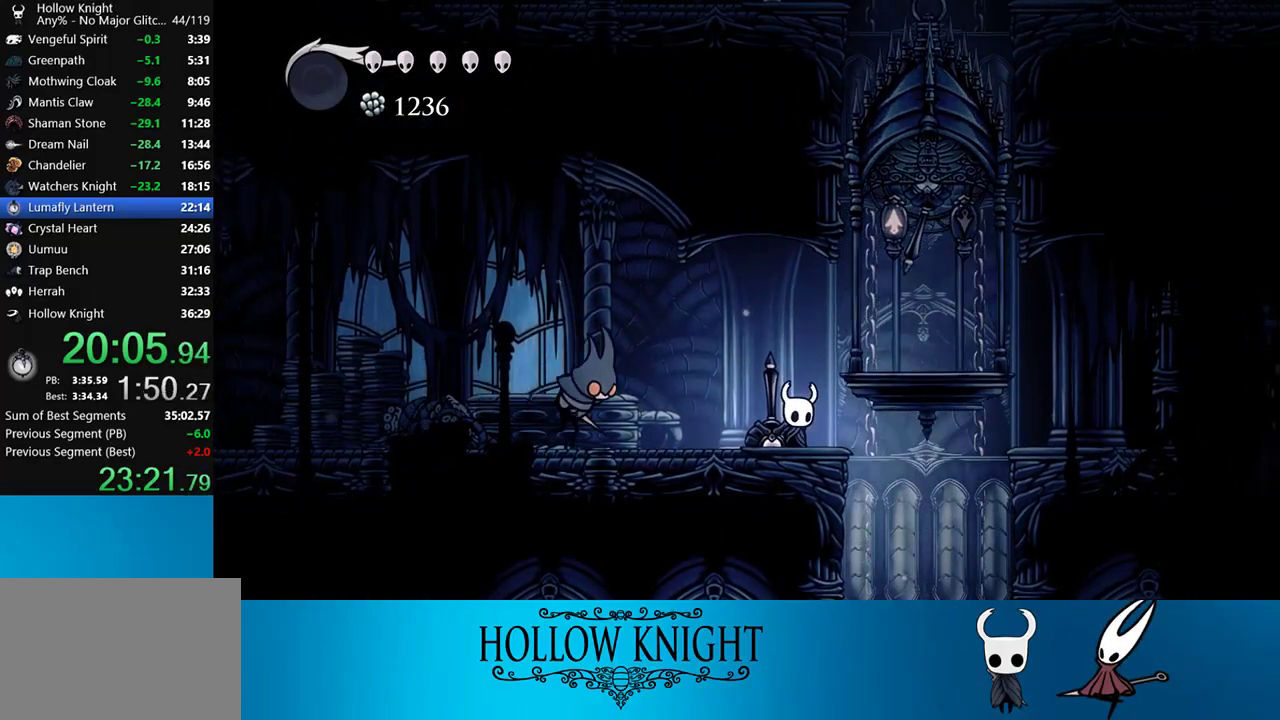
{"buttons": [], "right_stick": "center", "events": [[317, "DPAD_RIGHT", "up"]]}
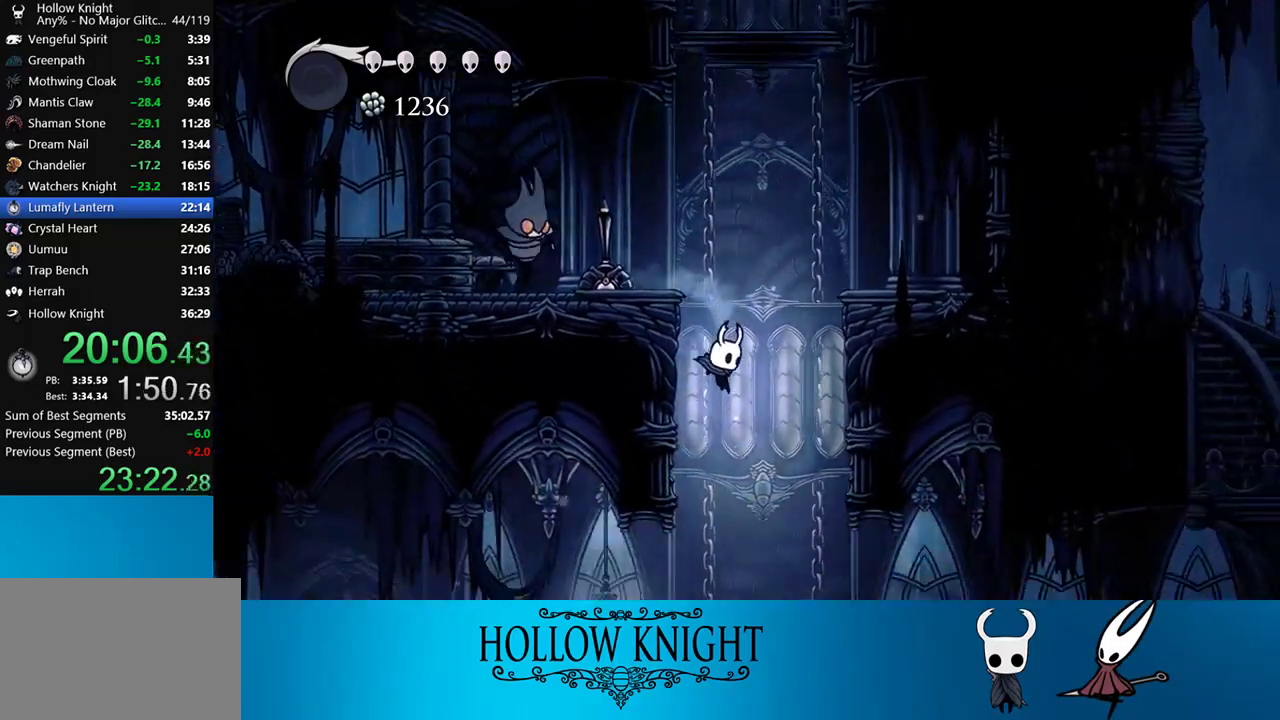
{"buttons": ["R2", "DPAD_LEFT"], "right_stick": "center", "events": [[117, "DPAD_LEFT", "down"], [333, "R2", "down"]]}
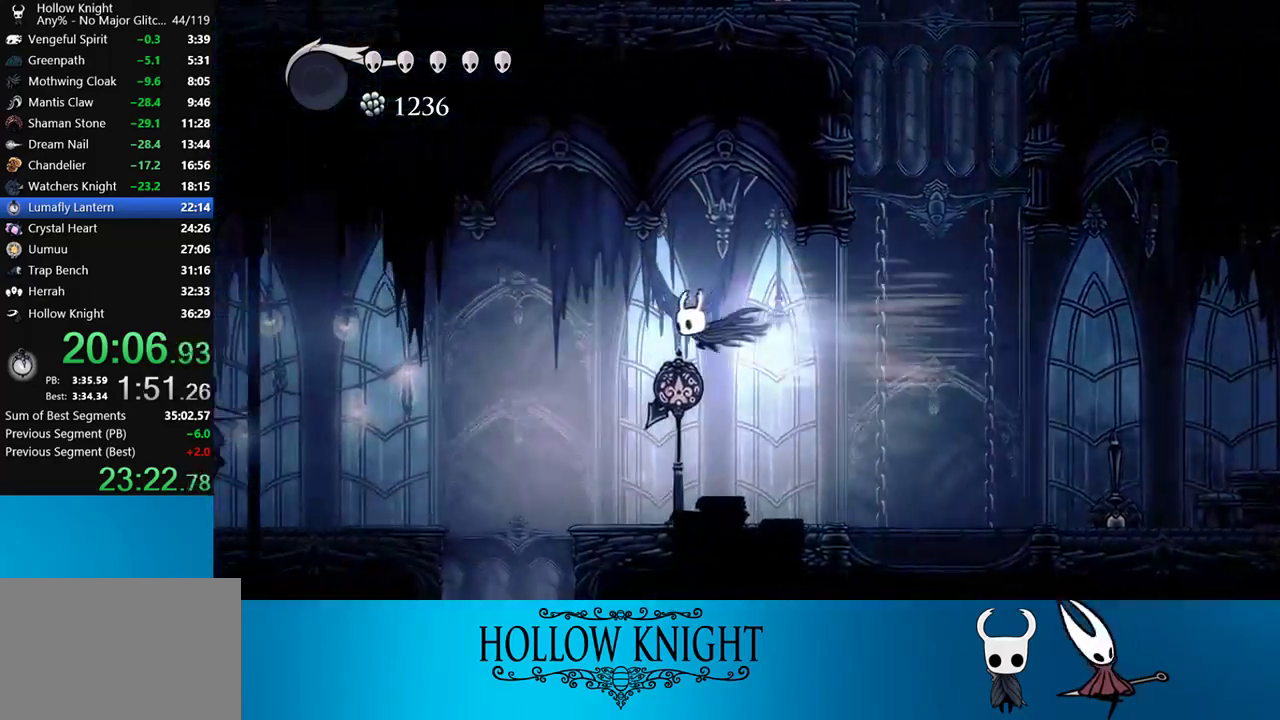
{"buttons": ["SELECT"], "right_stick": "center", "events": [[50, "R2", "up"], [317, "SELECT", "down"], [417, "DPAD_LEFT", "up"]]}
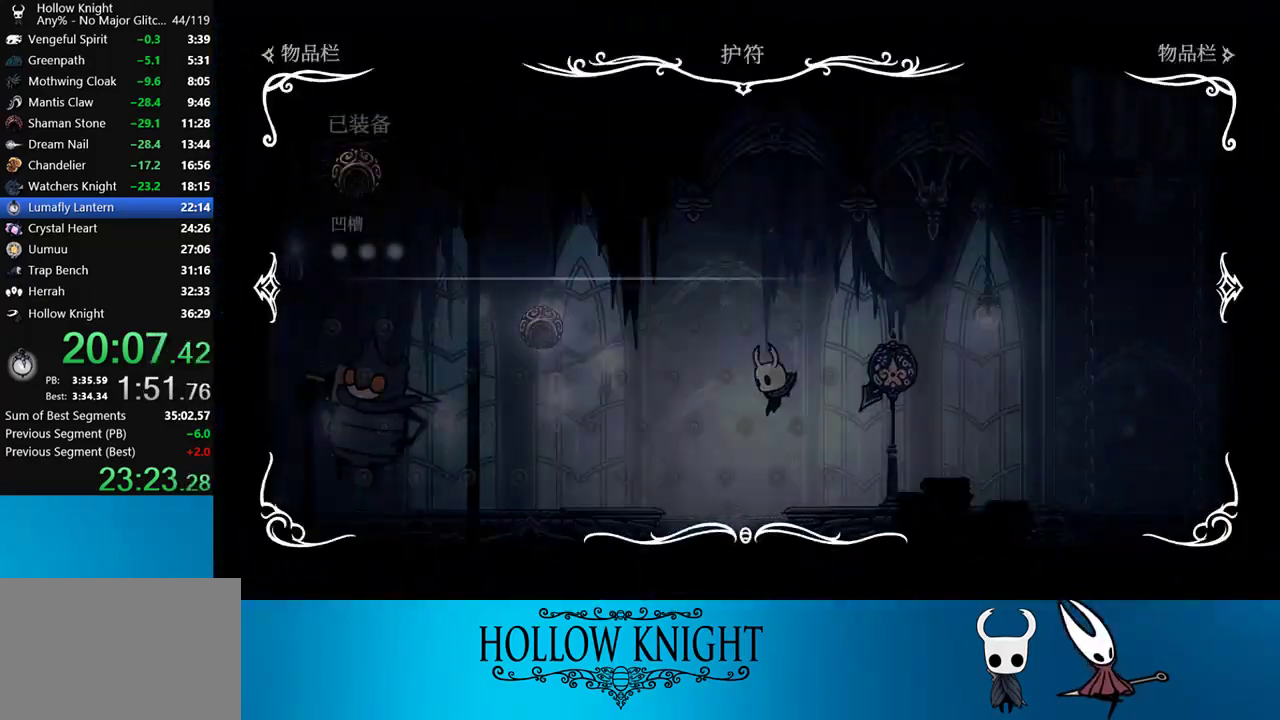
{"buttons": ["SELECT"], "right_stick": "center", "events": [[33, "SELECT", "up"], [450, "SELECT", "down"]]}
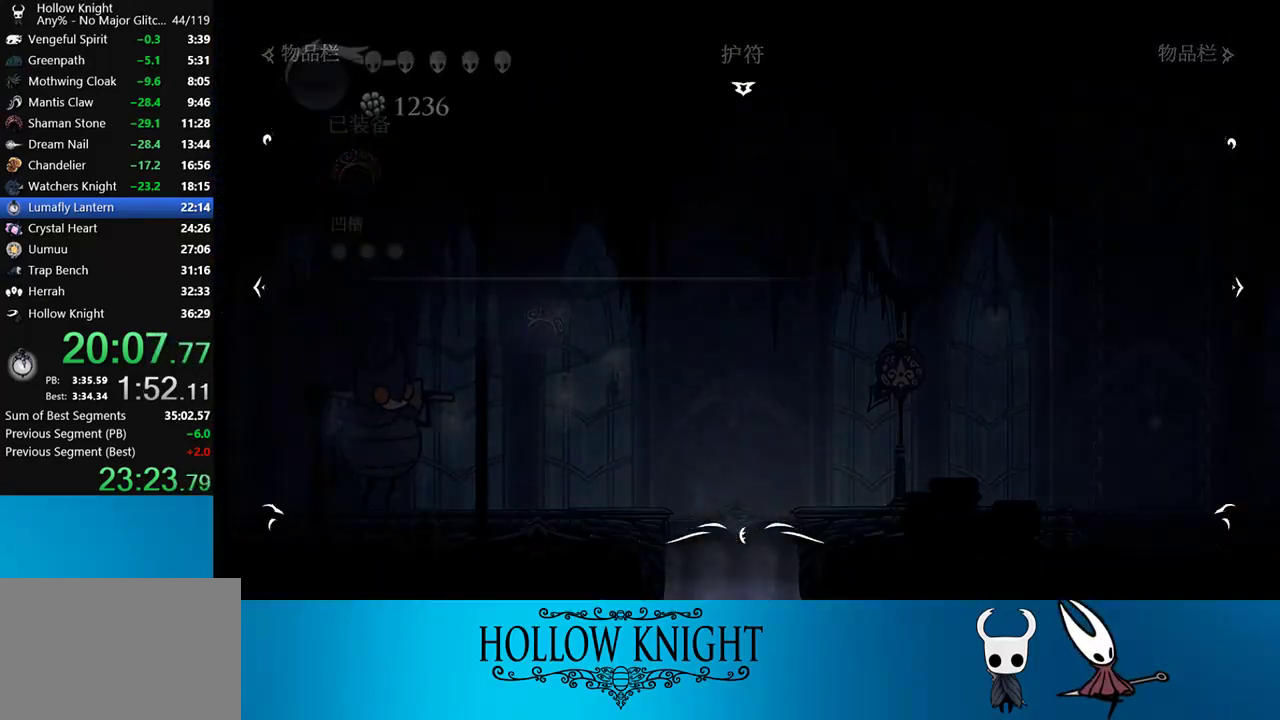
{"buttons": ["DPAD_LEFT"], "right_stick": "center", "events": [[117, "SELECT", "up"], [183, "DPAD_LEFT", "down"]]}
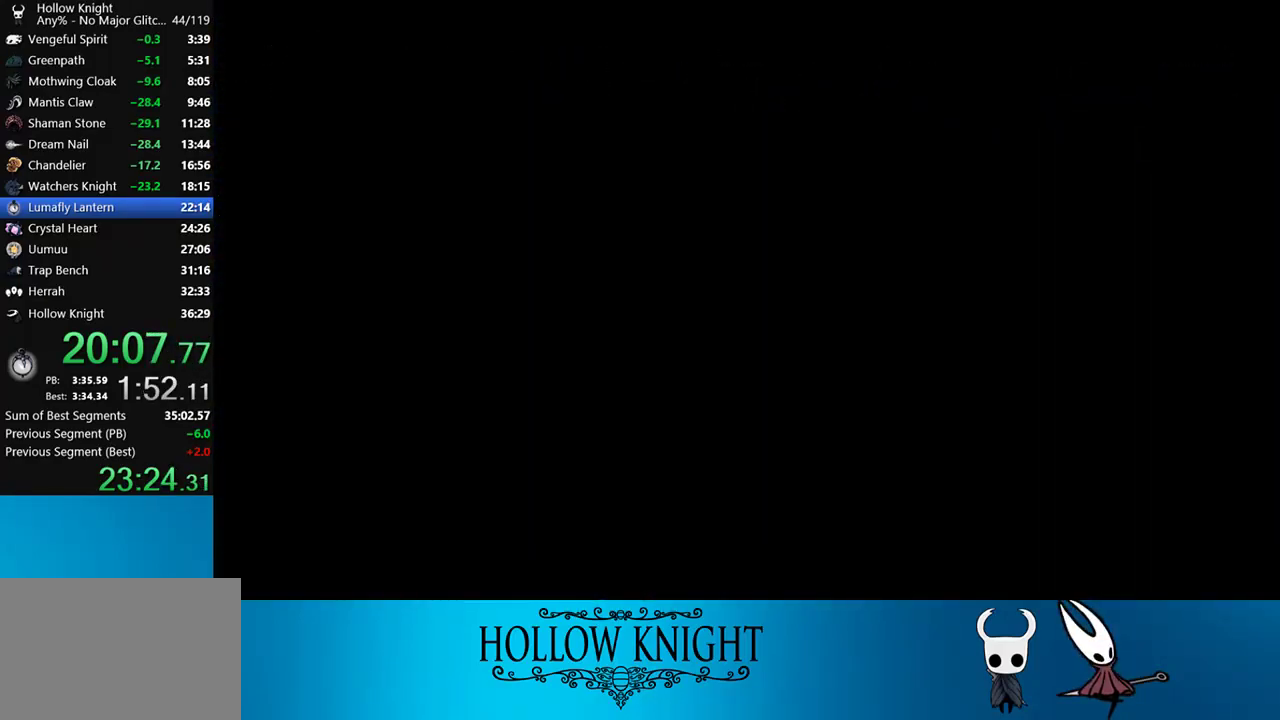
{"buttons": ["DPAD_LEFT"], "right_stick": "center", "events": []}
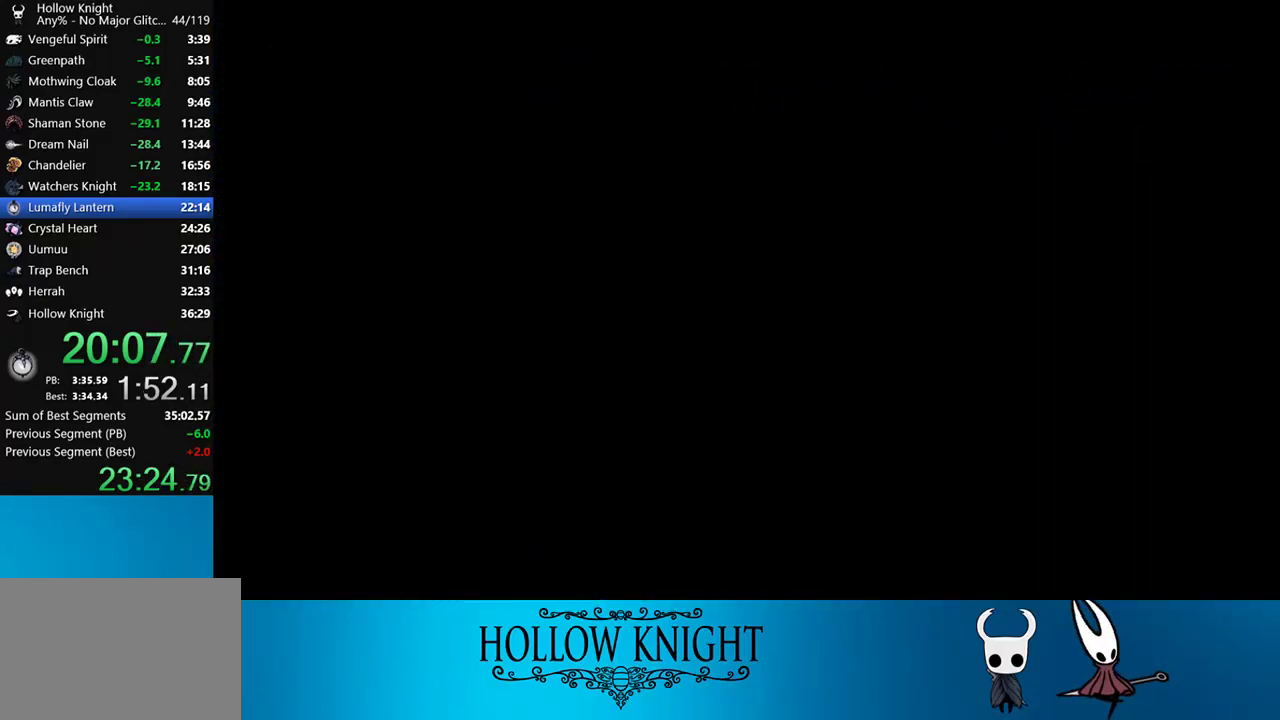
{"buttons": ["DPAD_LEFT"], "right_stick": "center", "events": []}
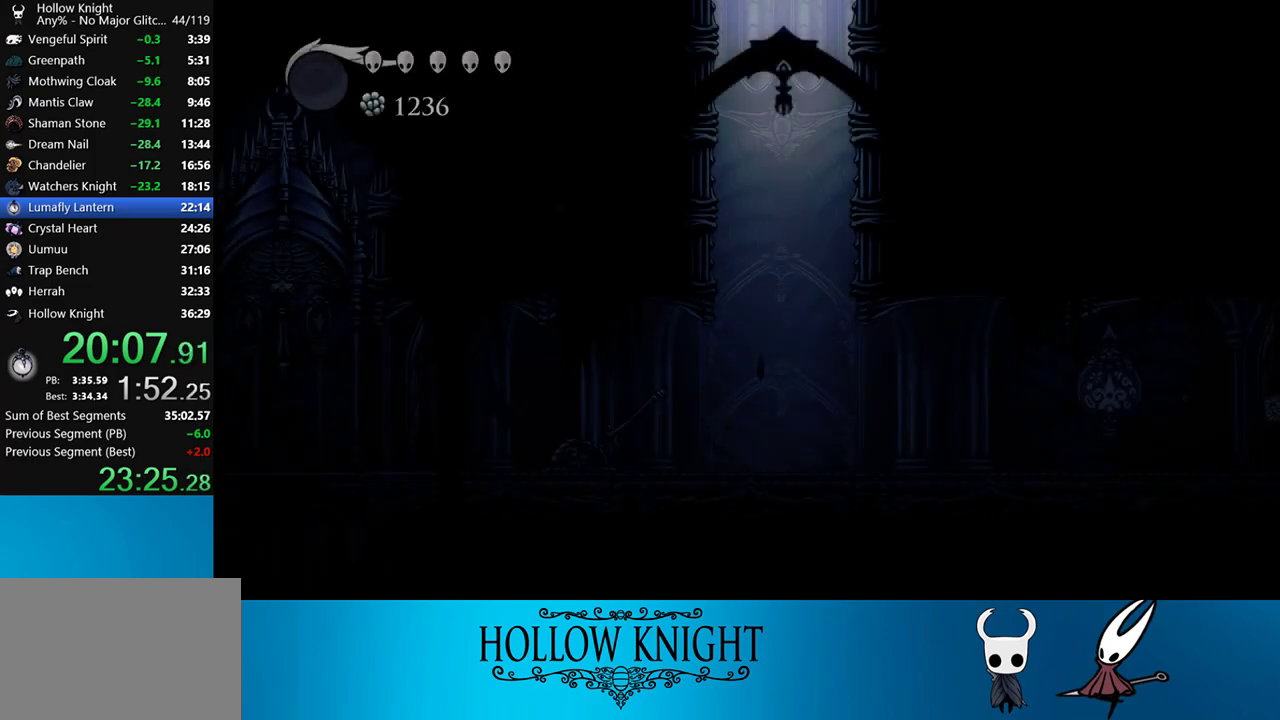
{"buttons": ["DPAD_LEFT"], "right_stick": "center", "events": []}
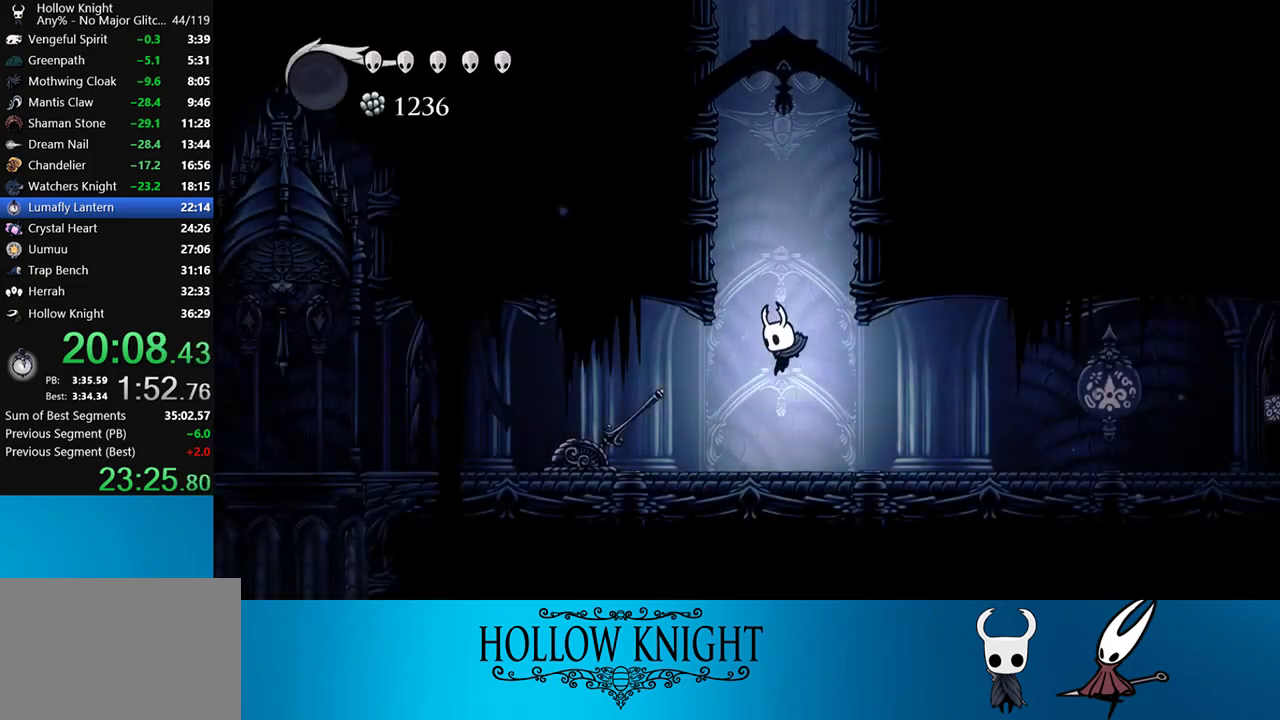
{"buttons": ["DPAD_LEFT"], "right_stick": "center", "events": [[133, "SQUARE", "down"], [250, "SQUARE", "up"]]}
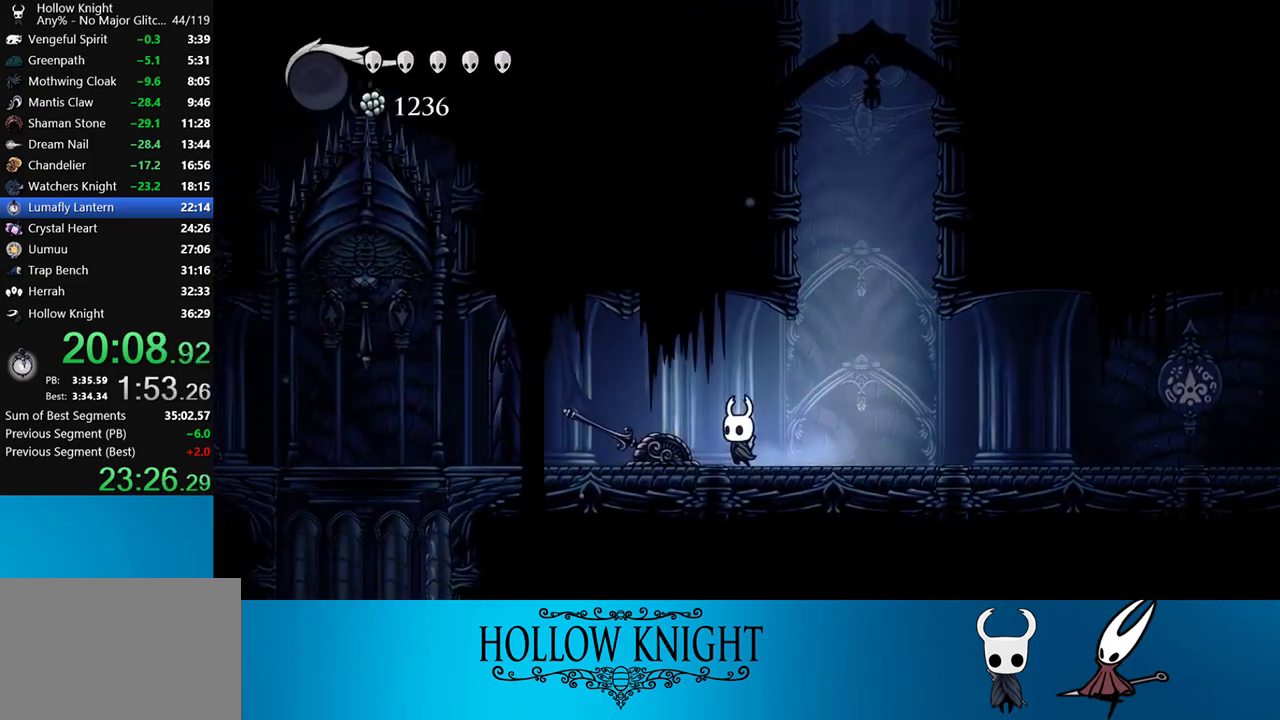
{"buttons": [], "right_stick": "center", "events": [[433, "DPAD_LEFT", "up"]]}
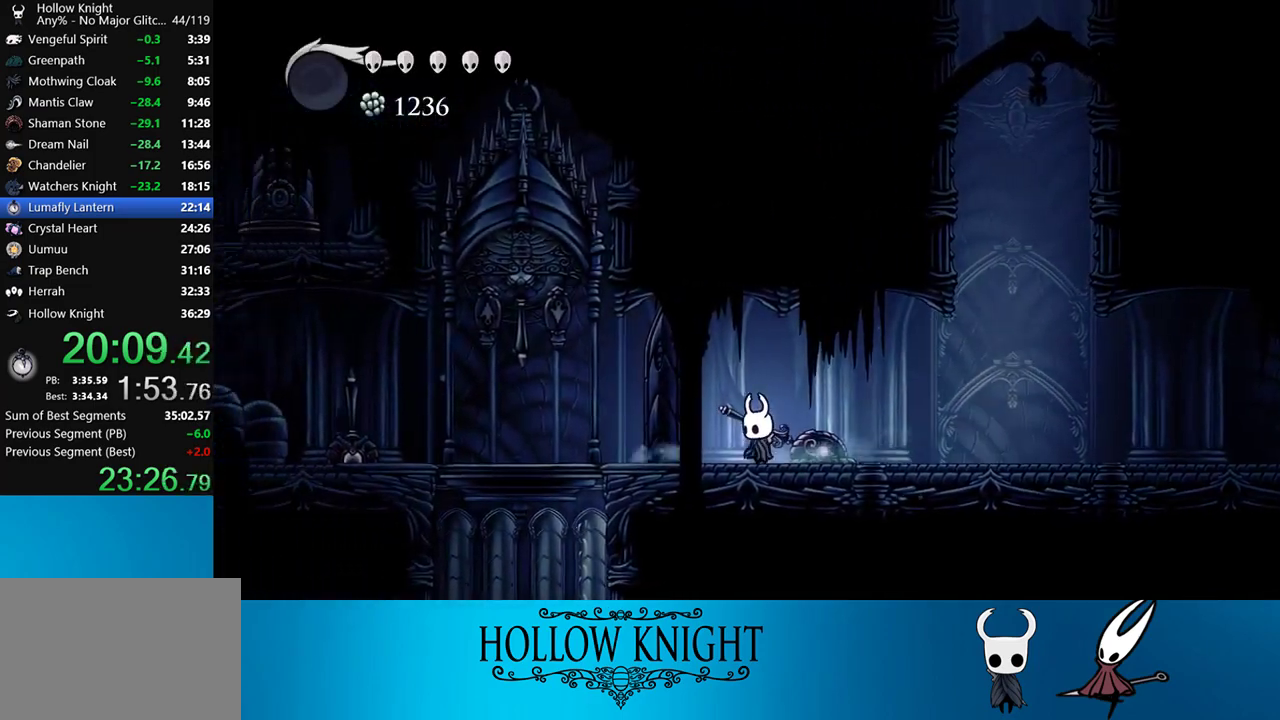
{"buttons": ["DPAD_LEFT"], "right_stick": "center", "events": [[417, "DPAD_LEFT", "down"]]}
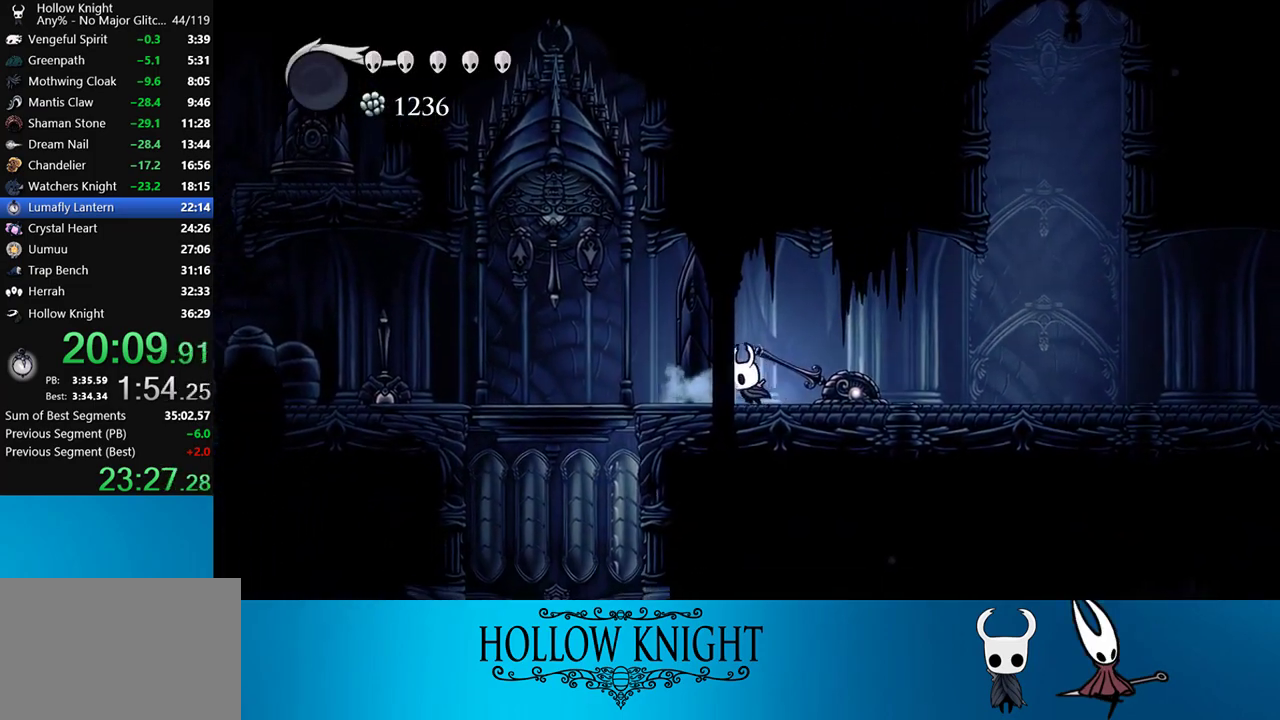
{"buttons": [], "right_stick": "center", "events": [[17, "DPAD_LEFT", "up"]]}
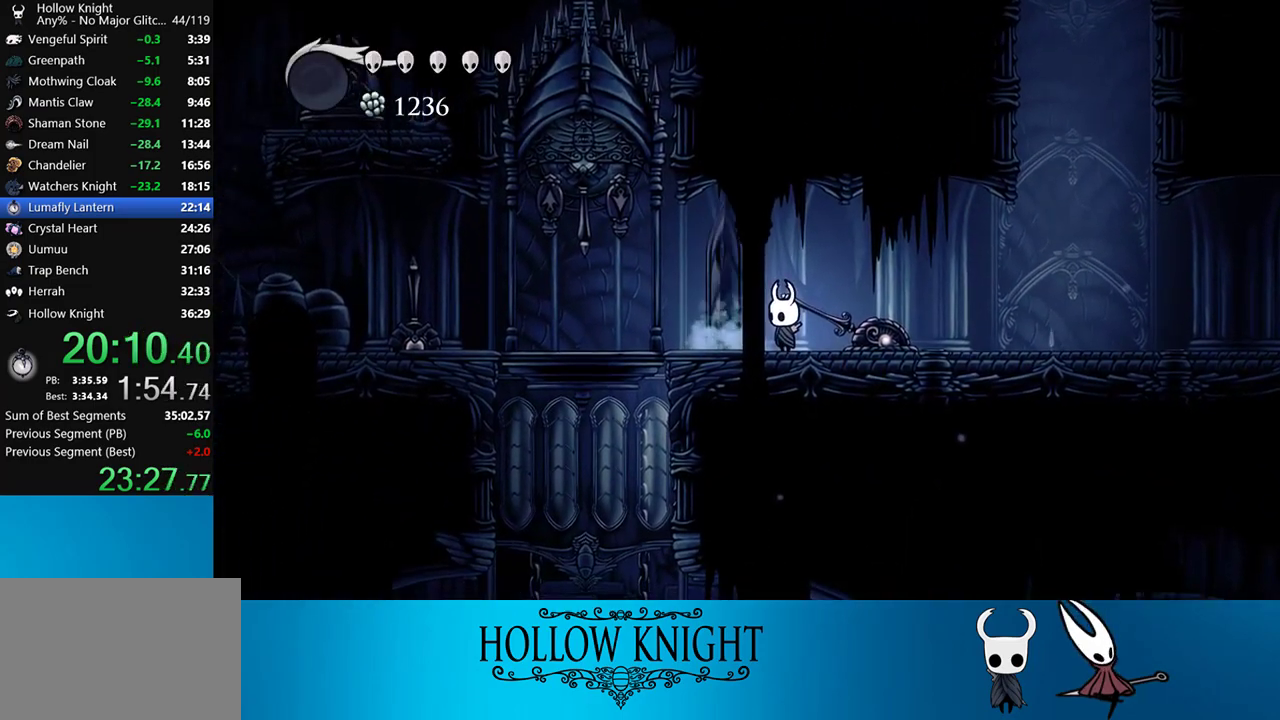
{"buttons": ["CROSS", "DPAD_LEFT"], "right_stick": "center", "events": [[267, "DPAD_LEFT", "down"], [383, "CROSS", "down"]]}
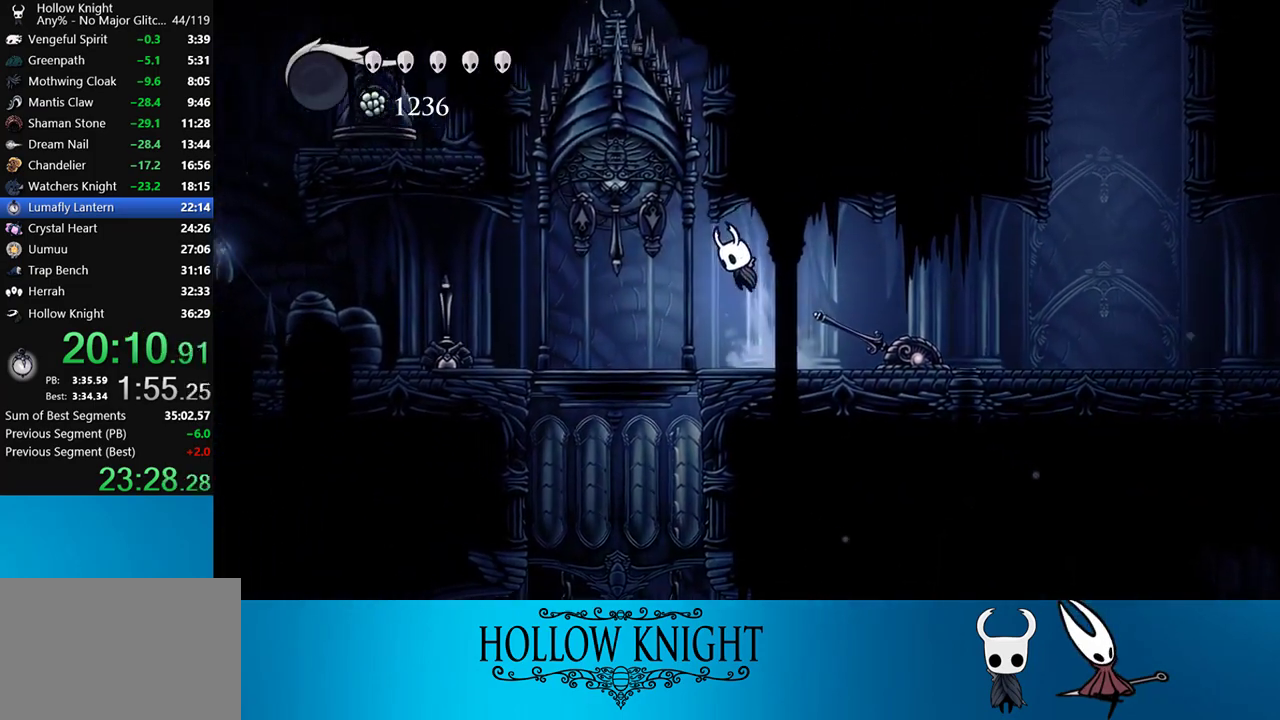
{"buttons": [], "right_stick": "center", "events": [[83, "CROSS", "up"], [83, "SQUARE", "down"], [217, "SQUARE", "up"], [417, "DPAD_LEFT", "up"]]}
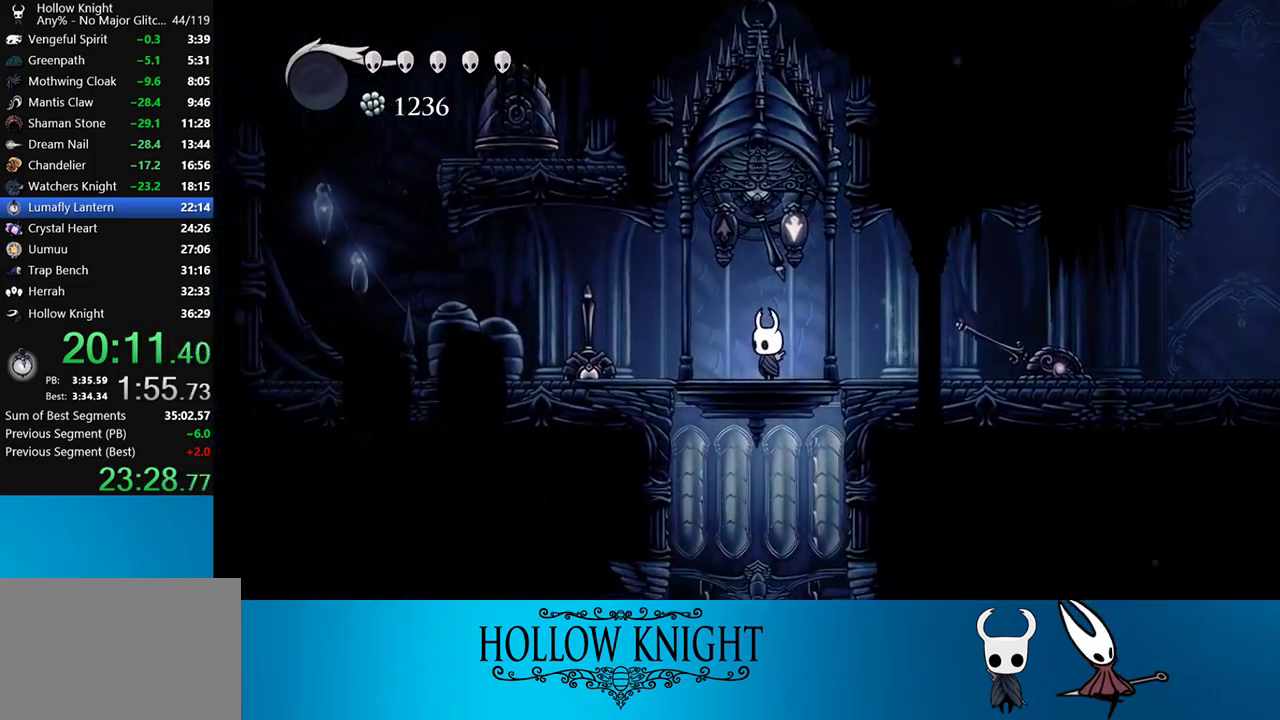
{"buttons": ["DPAD_RIGHT"], "right_stick": "center", "events": [[117, "DPAD_RIGHT", "down"], [200, "DPAD_RIGHT", "up"], [483, "DPAD_RIGHT", "down"]]}
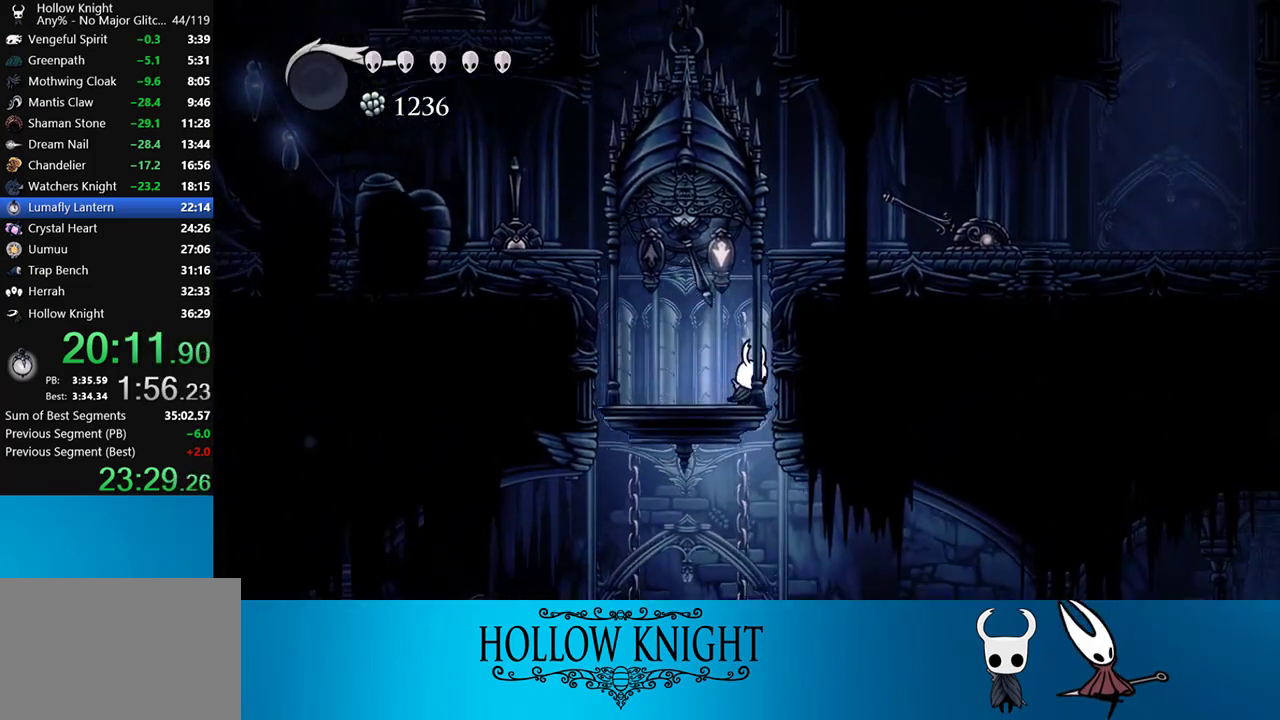
{"buttons": ["R2", "DPAD_RIGHT"], "right_stick": "center", "events": [[50, "DPAD_RIGHT", "up"], [300, "DPAD_RIGHT", "down"], [383, "R2", "down"]]}
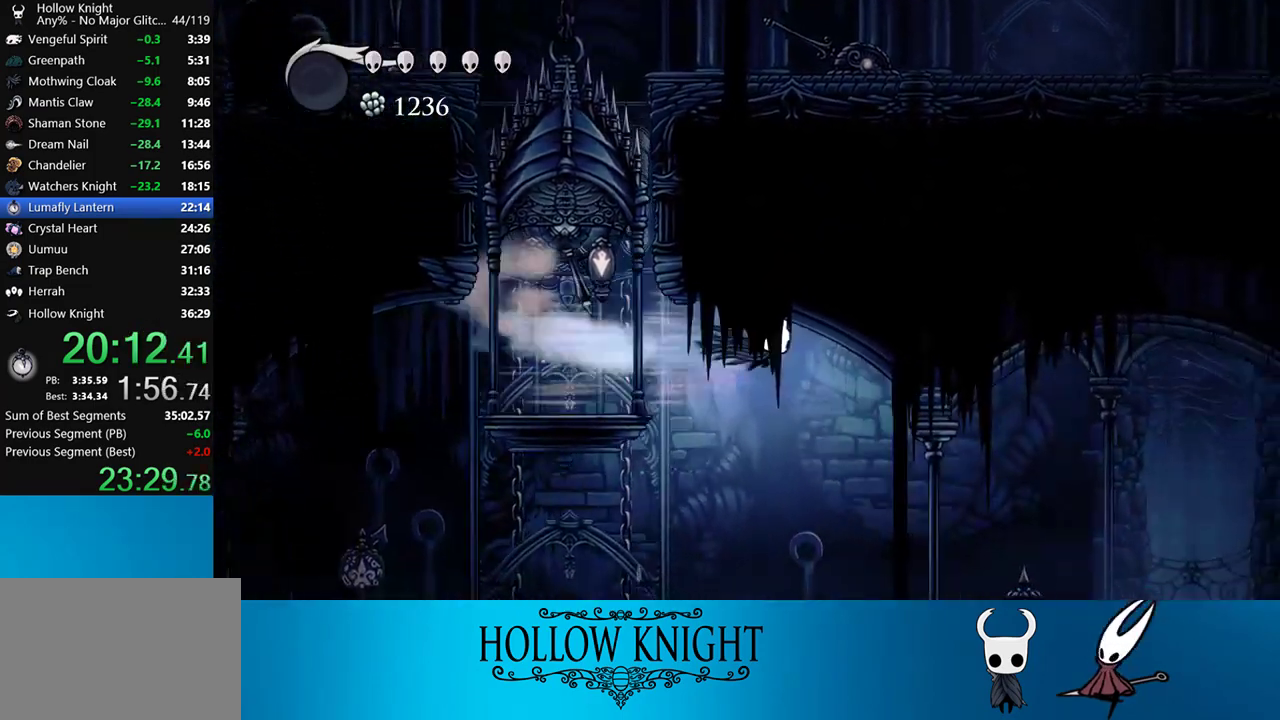
{"buttons": ["R2", "DPAD_RIGHT"], "right_stick": "center", "events": [[150, "R2", "up"], [467, "R2", "down"]]}
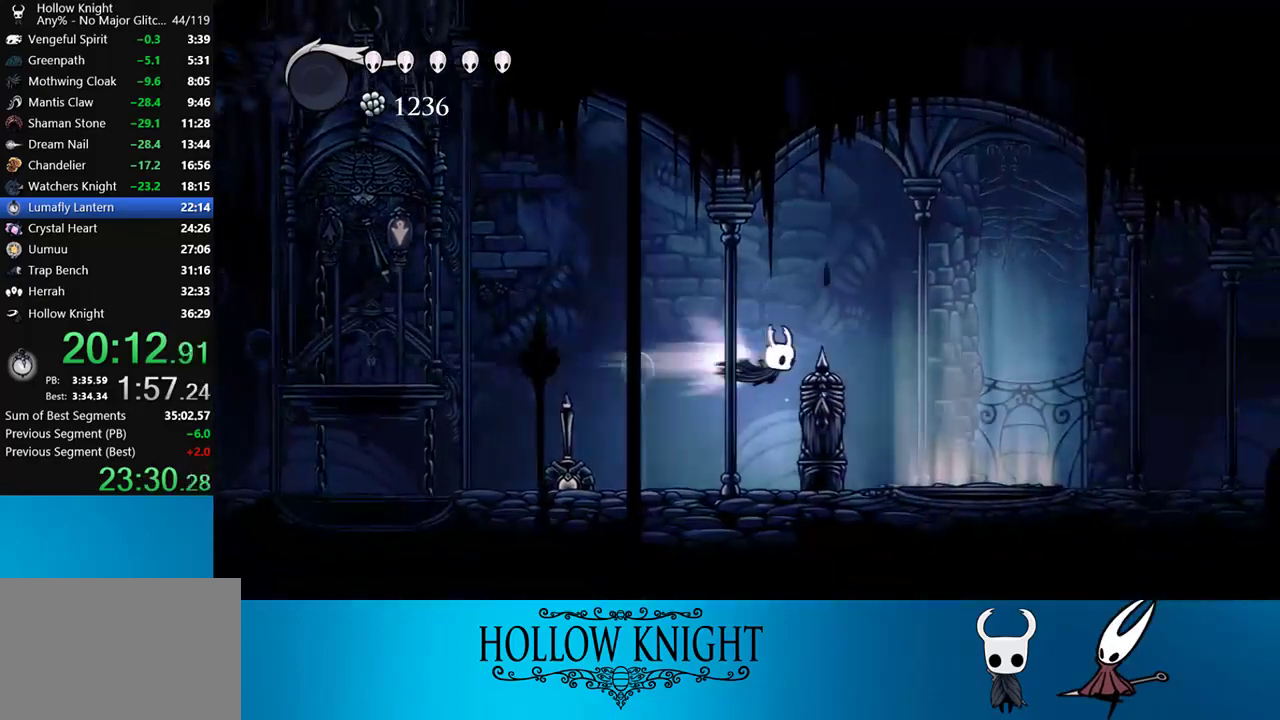
{"buttons": ["DPAD_RIGHT"], "right_stick": "center", "events": [[217, "R2", "up"]]}
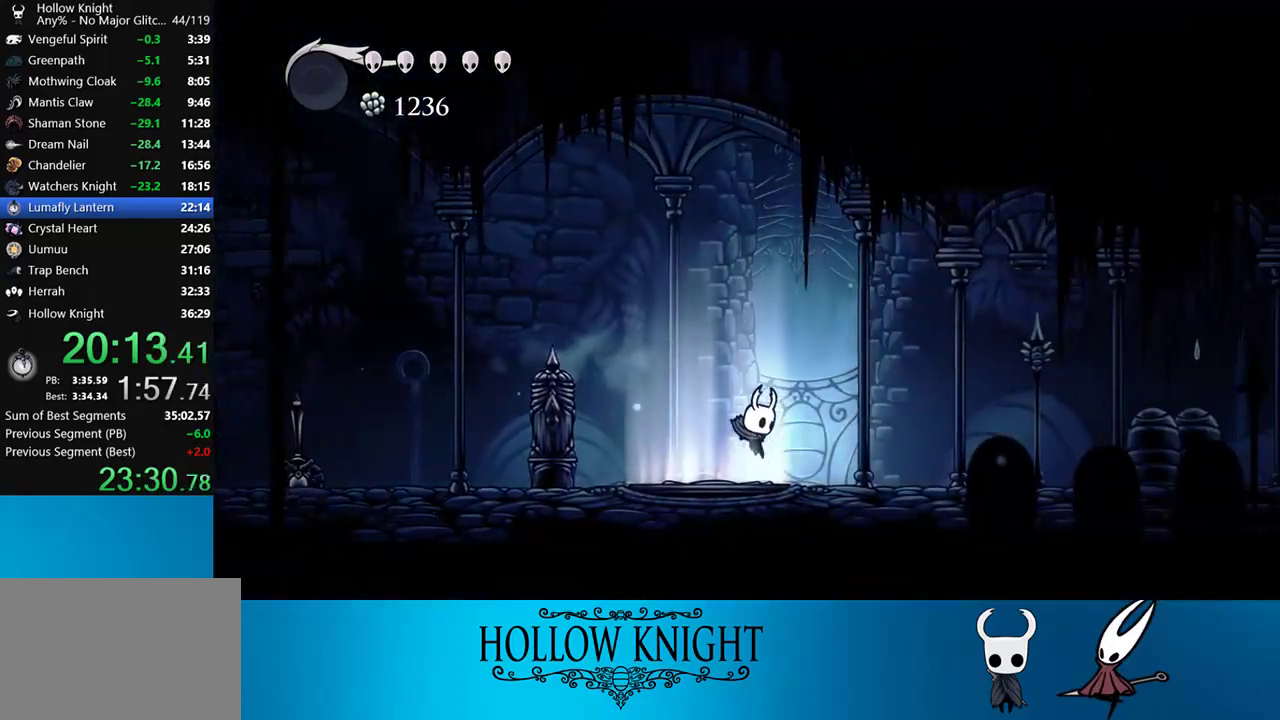
{"buttons": ["DPAD_RIGHT"], "right_stick": "center", "events": [[83, "R2", "down"], [317, "R2", "up"]]}
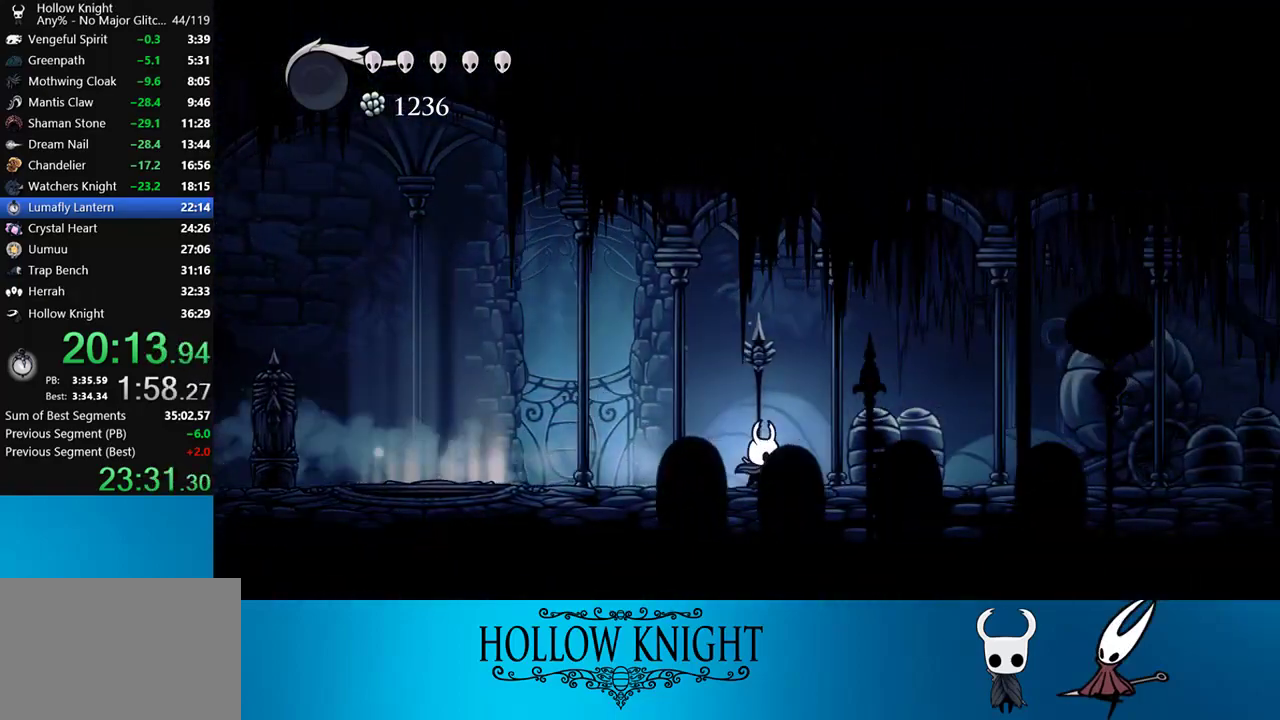
{"buttons": ["DPAD_RIGHT"], "right_stick": "center", "events": [[67, "R2", "down"], [333, "R2", "up"]]}
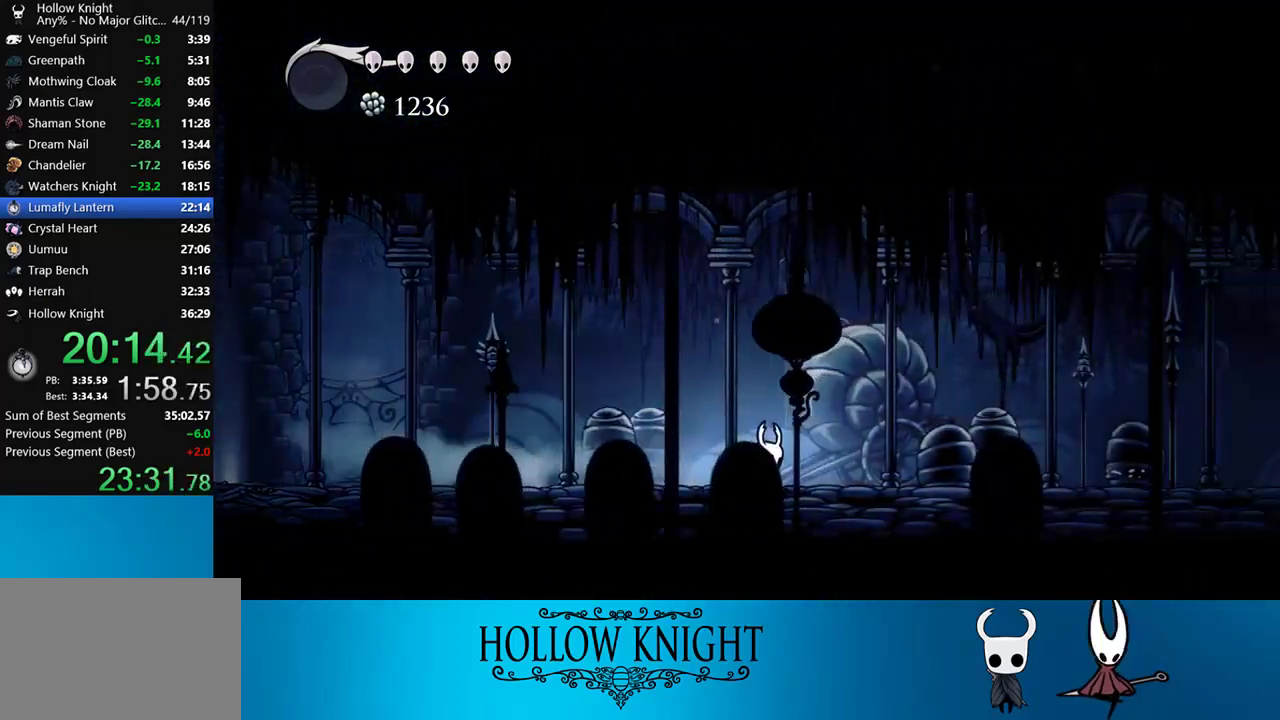
{"buttons": ["DPAD_RIGHT"], "right_stick": "center", "events": [[167, "R2", "down"], [467, "R2", "up"]]}
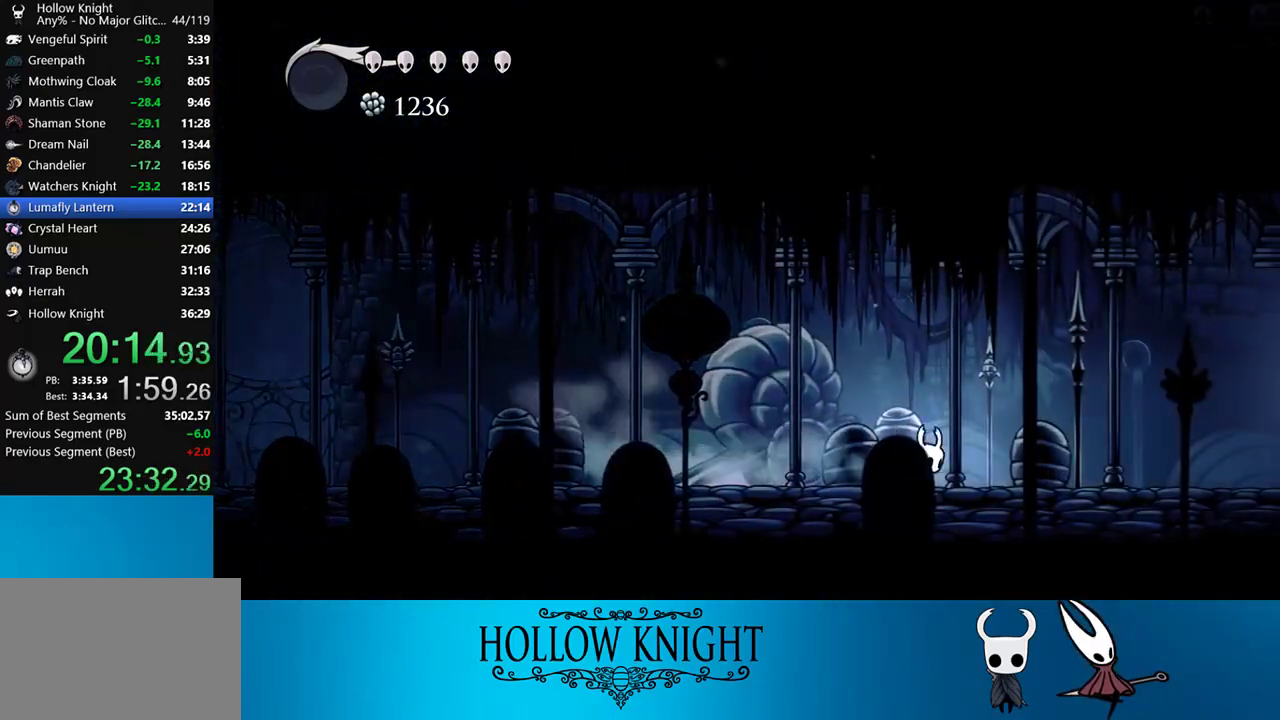
{"buttons": ["R2", "DPAD_RIGHT"], "right_stick": "center", "events": [[317, "R2", "down"]]}
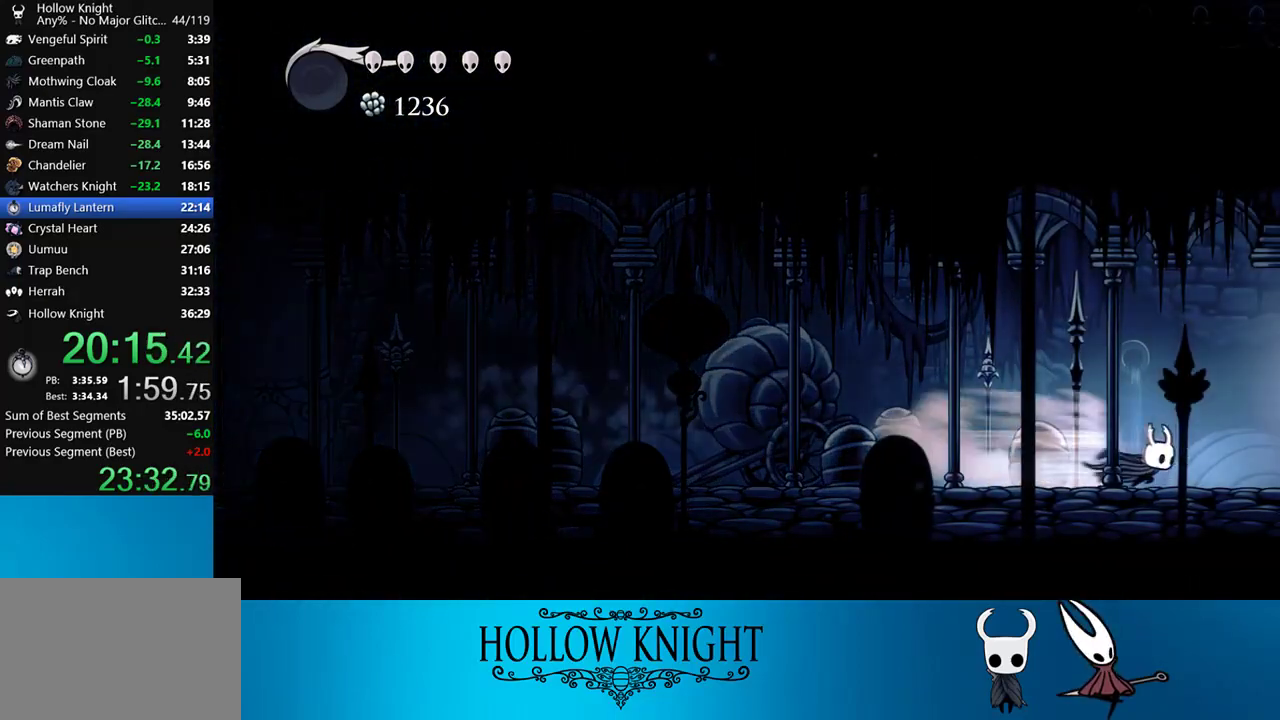
{"buttons": ["DPAD_RIGHT"], "right_stick": "center", "events": [[67, "R2", "up"]]}
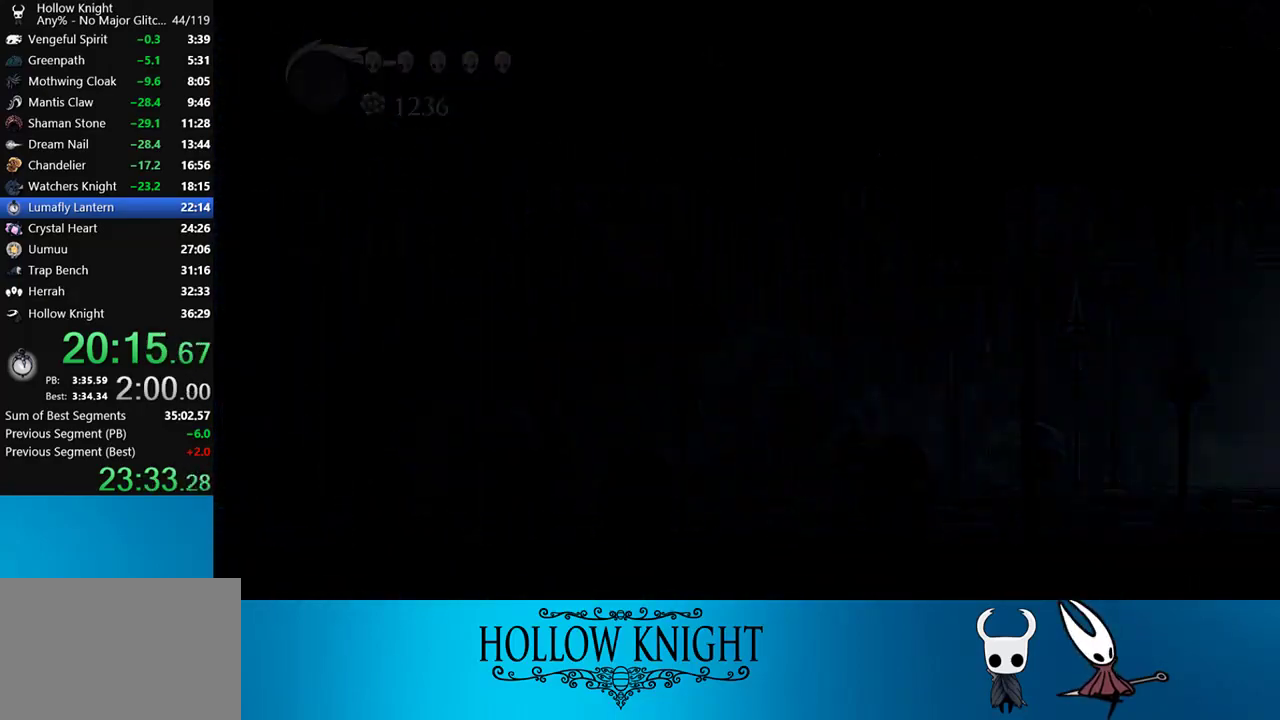
{"buttons": ["DPAD_RIGHT"], "right_stick": "center", "events": []}
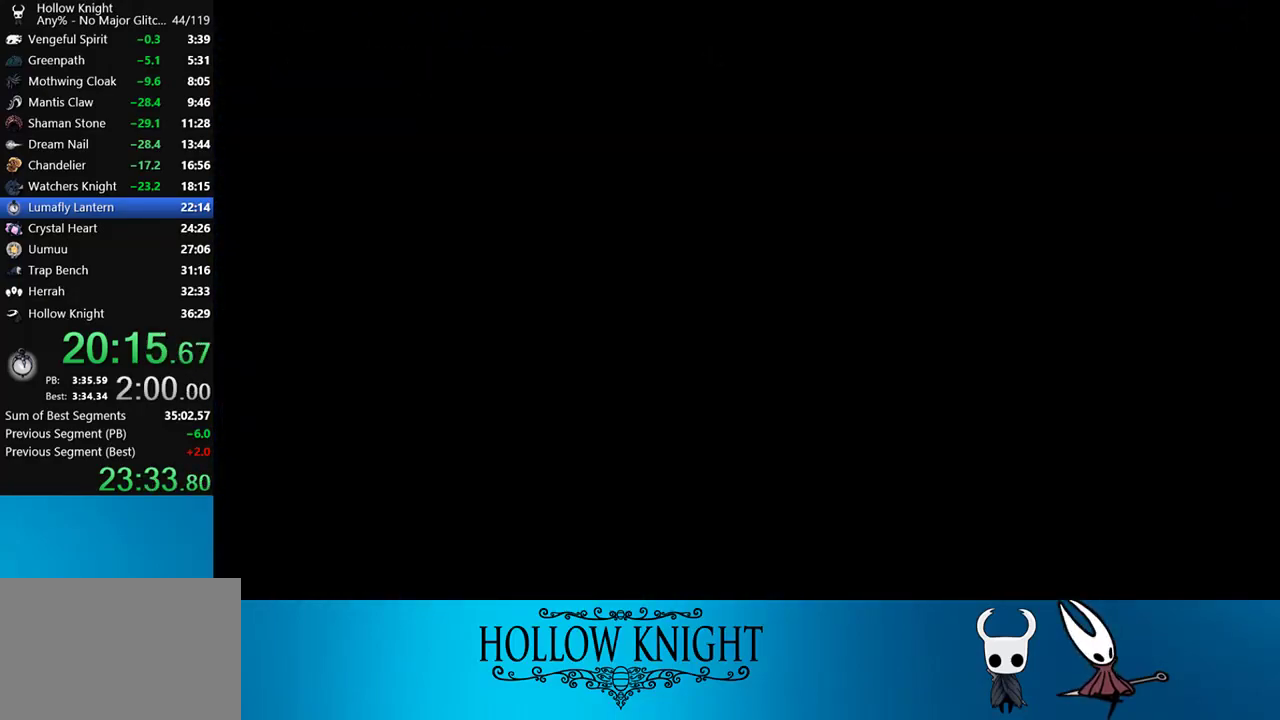
{"buttons": ["DPAD_RIGHT"], "right_stick": "center", "events": []}
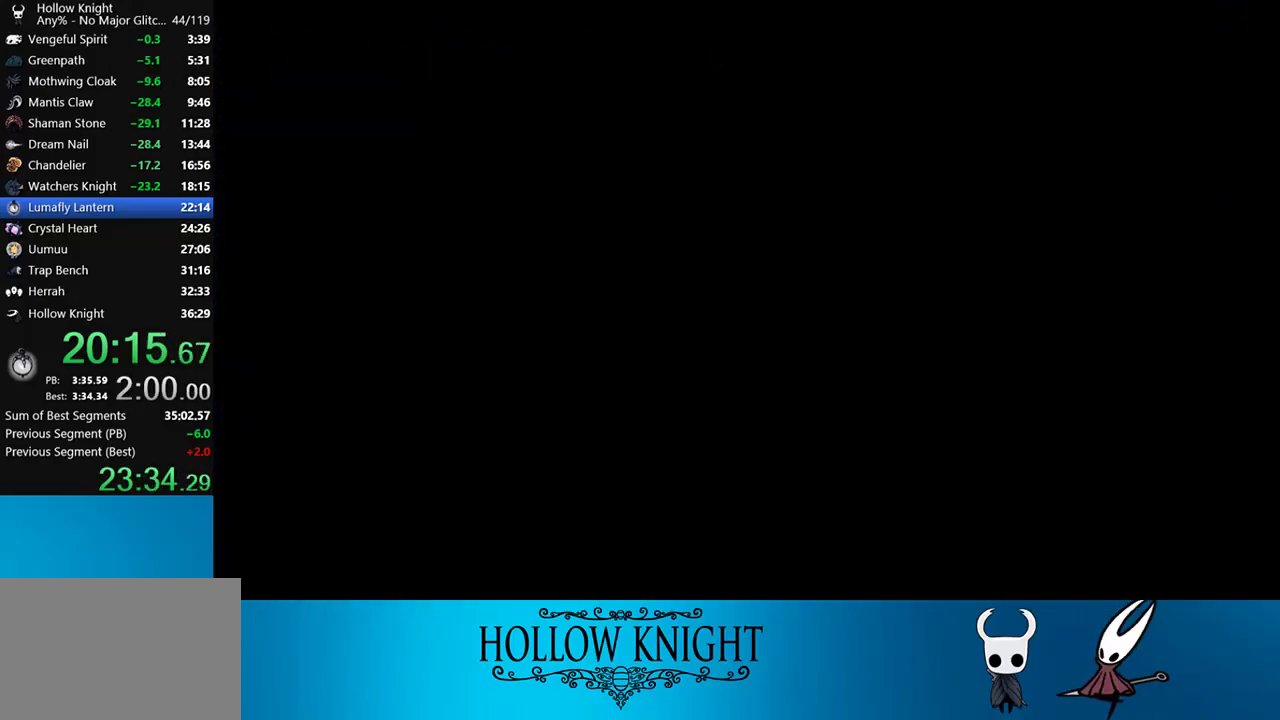
{"buttons": ["DPAD_RIGHT"], "right_stick": "center", "events": []}
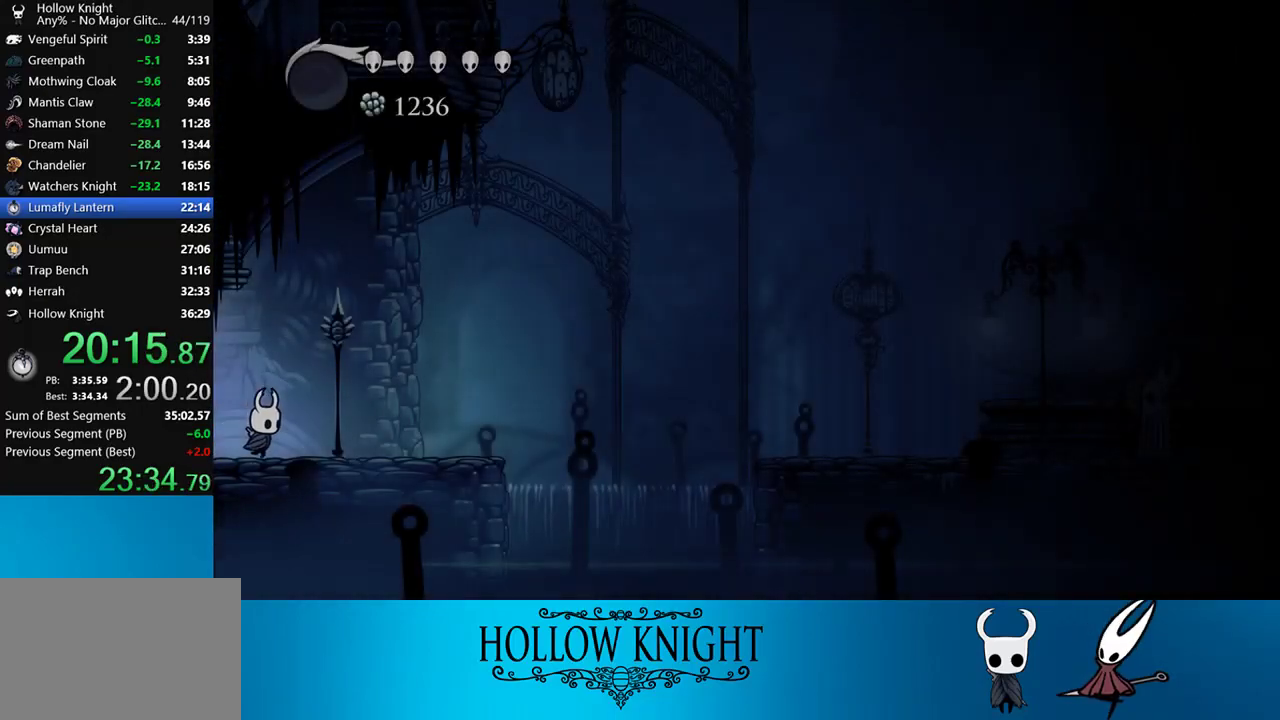
{"buttons": ["CROSS", "DPAD_RIGHT"], "right_stick": "center", "events": [[183, "R2", "down"], [317, "R2", "up"], [483, "CROSS", "down"]]}
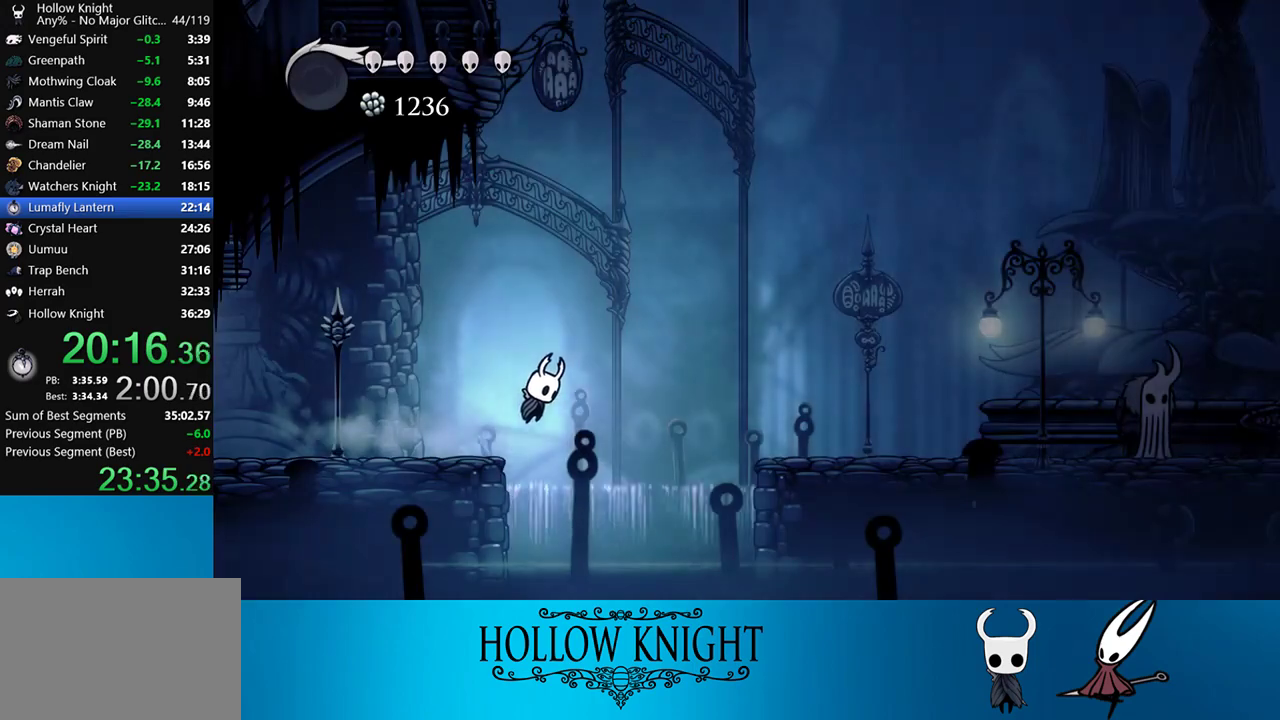
{"buttons": ["DPAD_RIGHT"], "right_stick": "center", "events": [[100, "CROSS", "up"], [183, "R2", "down"], [400, "R2", "up"]]}